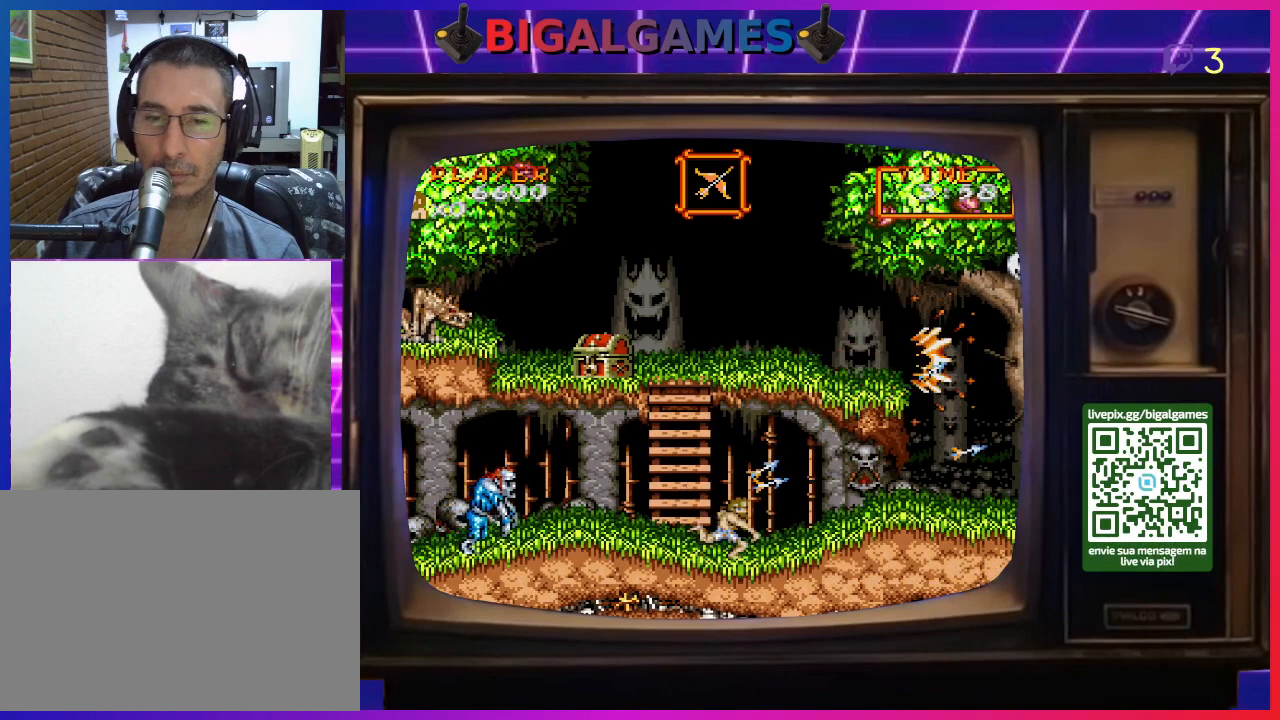
Gameplay with a controller (PlayStation layout); each line is a JSON object with the inputs held at the frame after it. "events" lists button and stick changes between this image and that frame as [ms after this image, input, new state], when the widget could be followed in between. Not read: L2 L3 R2 R3 left_stick.
{"buttons": [], "right_stick": "center", "events": [[333, "DPAD_LEFT", "up"], [367, "CROSS", "down"], [433, "CROSS", "up"]]}
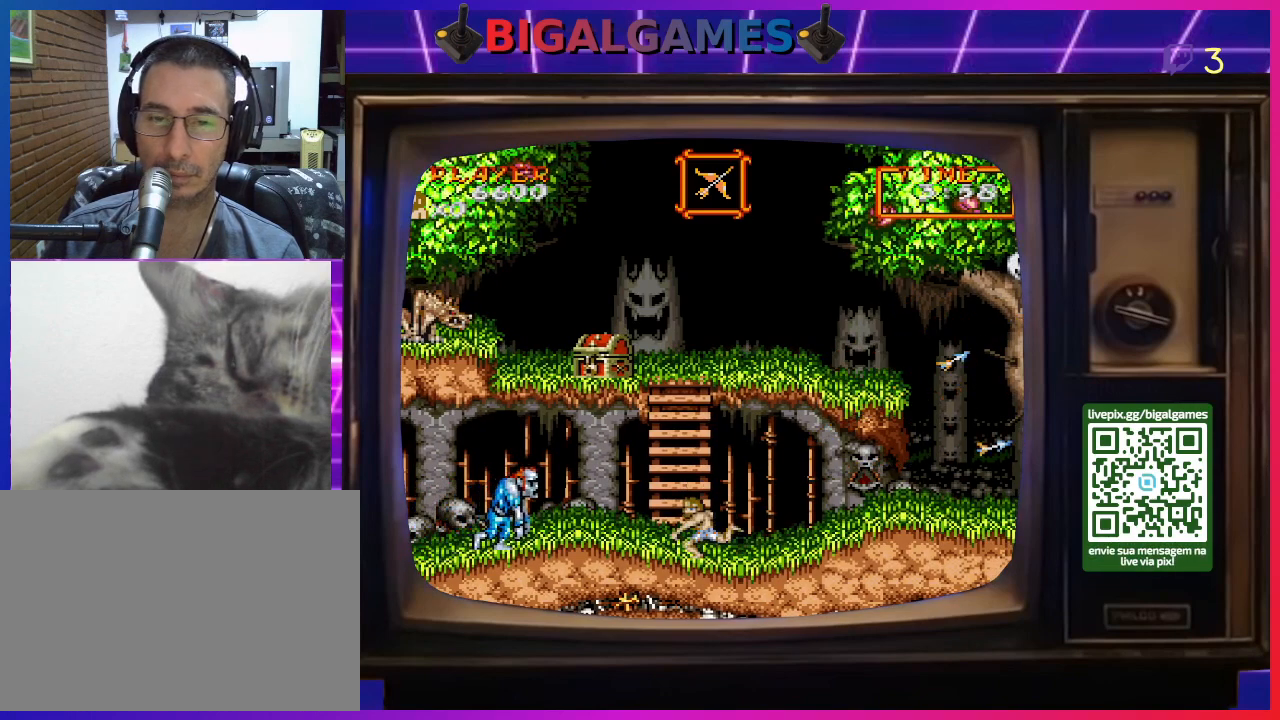
{"buttons": ["CROSS"], "right_stick": "center", "events": [[33, "CROSS", "down"], [100, "CROSS", "up"], [133, "DPAD_LEFT", "down"], [167, "CROSS", "down"], [233, "CROSS", "up"], [333, "CROSS", "down"], [400, "CROSS", "up"], [467, "CROSS", "down"], [500, "DPAD_LEFT", "up"]]}
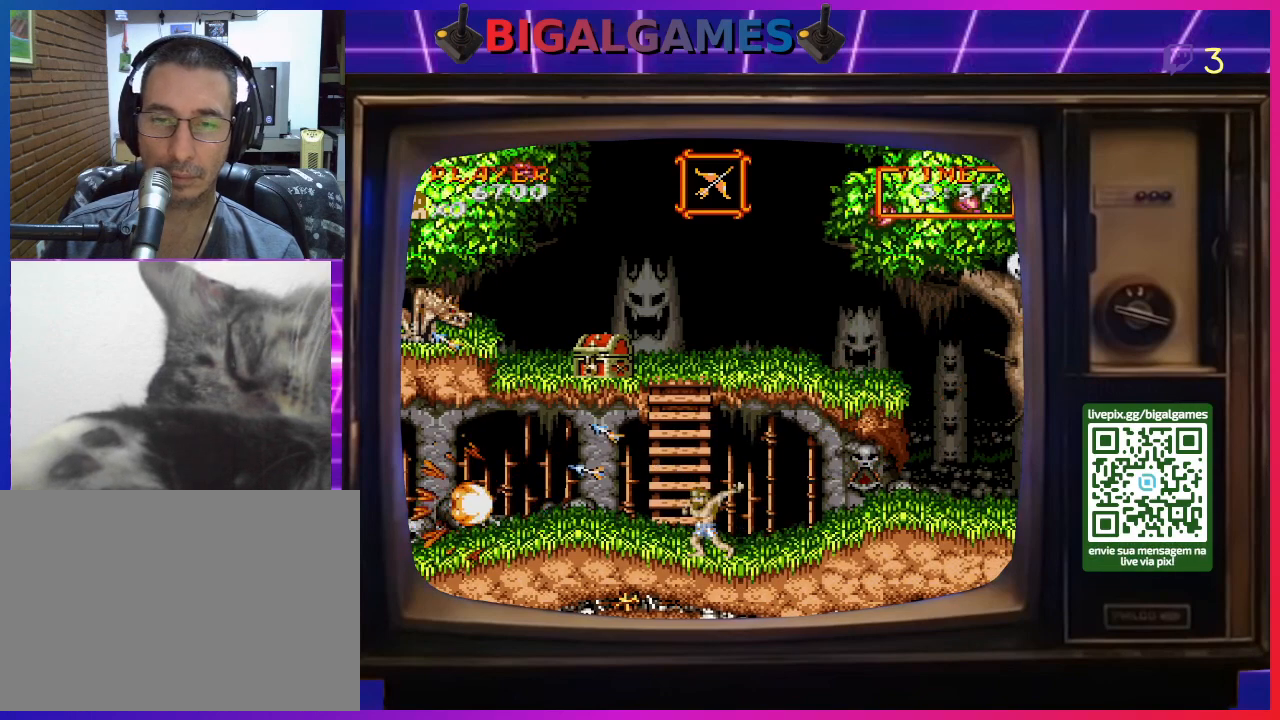
{"buttons": [], "right_stick": "center", "events": [[33, "CROSS", "up"], [133, "CROSS", "down"], [200, "CROSS", "up"], [267, "CROSS", "down"], [333, "CROSS", "up"]]}
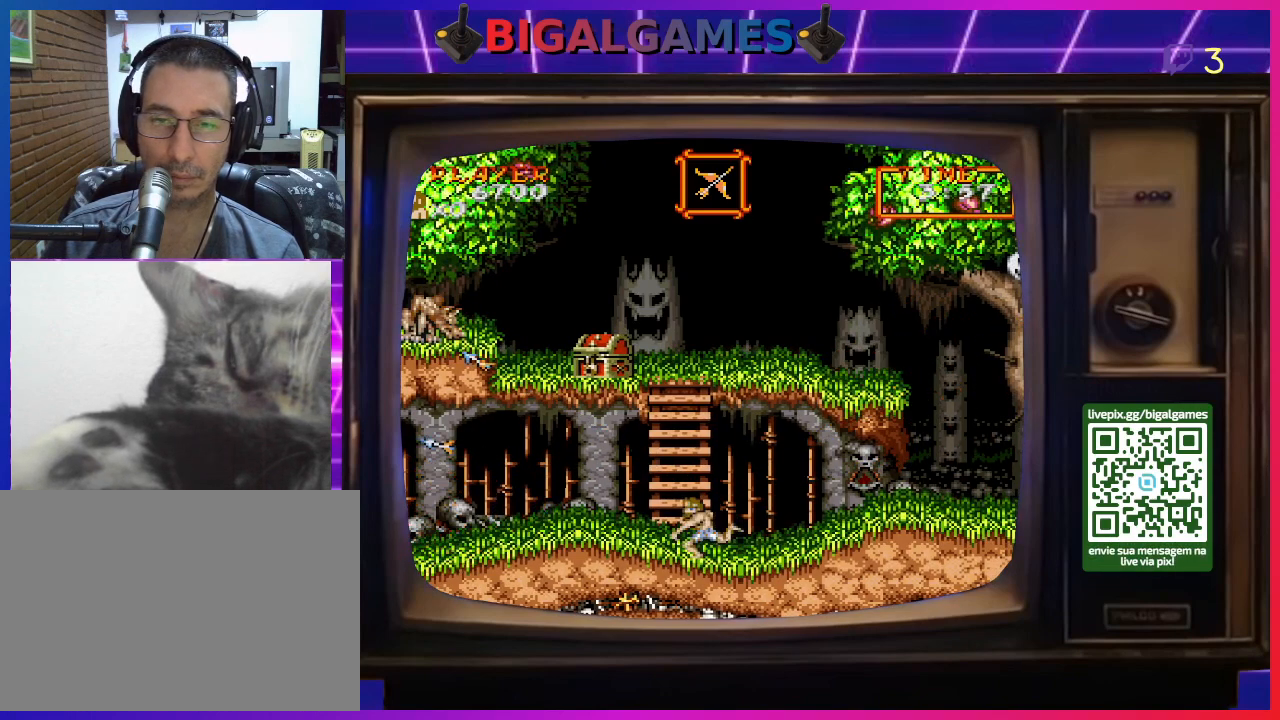
{"buttons": ["CROSS"], "right_stick": "center", "events": [[367, "CROSS", "down"], [467, "CROSS", "up"], [500, "CROSS", "down"]]}
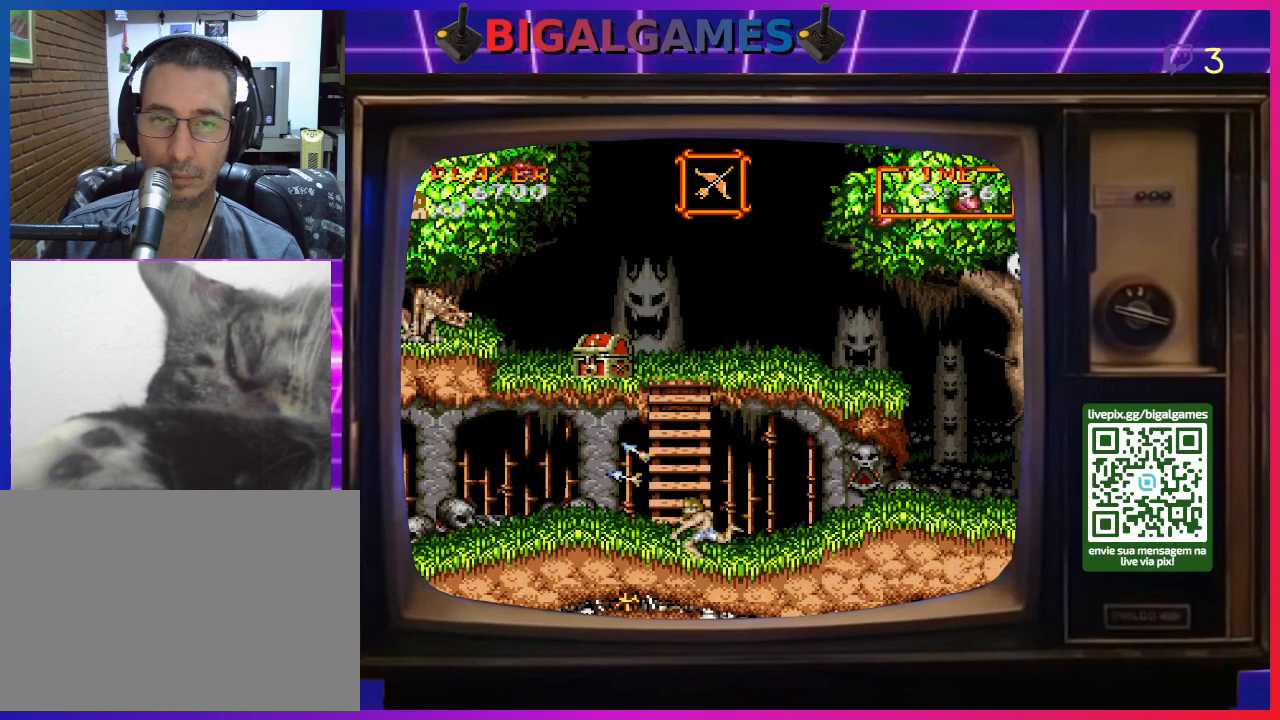
{"buttons": ["CROSS"], "right_stick": "center", "events": [[100, "CROSS", "up"], [167, "CROSS", "down"], [267, "CROSS", "up"], [300, "CROSS", "down"], [400, "CROSS", "up"], [467, "CROSS", "down"]]}
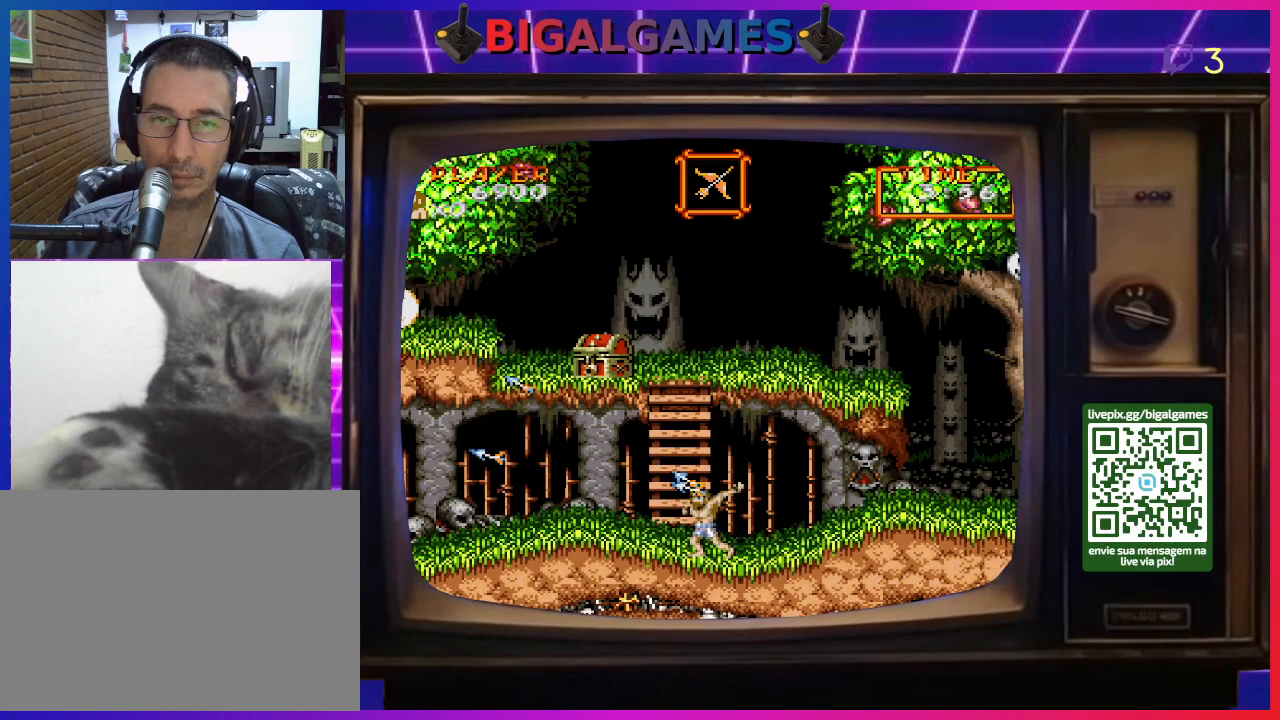
{"buttons": ["DPAD_UP"], "right_stick": "center", "events": [[67, "CROSS", "up"], [133, "CROSS", "down"], [233, "CROSS", "up"], [400, "DPAD_UP", "down"]]}
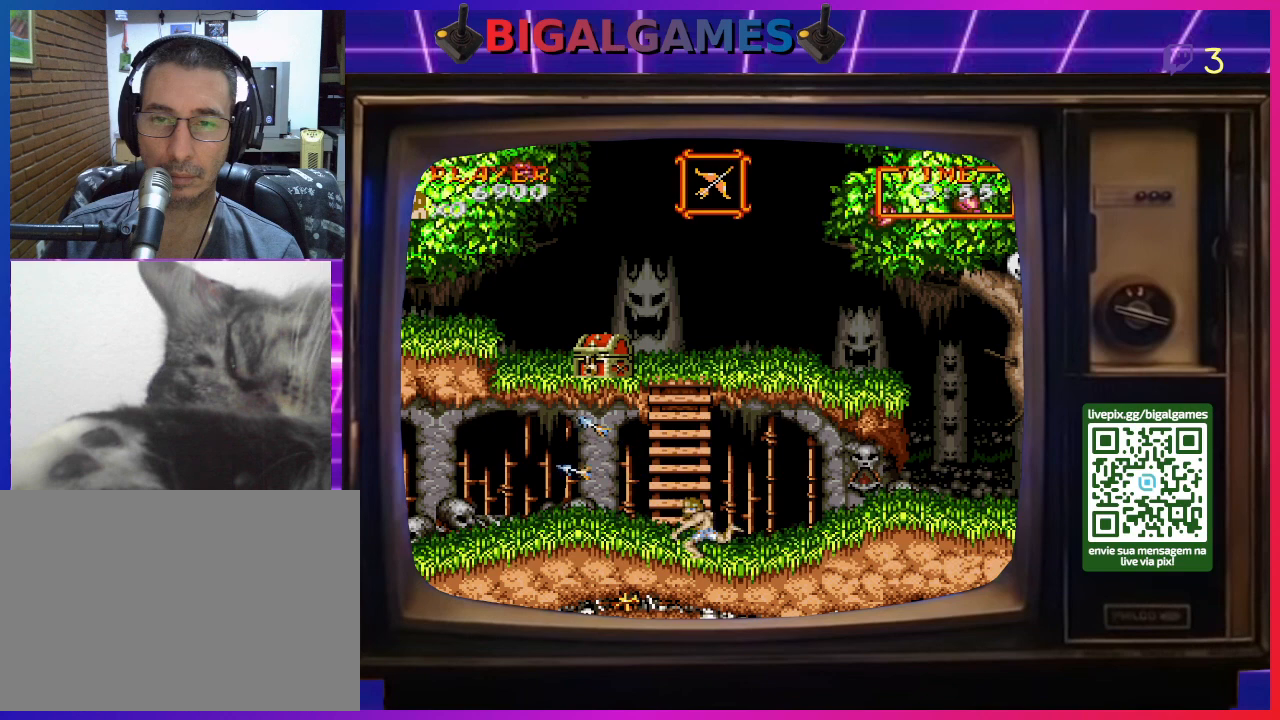
{"buttons": ["DPAD_UP", "DPAD_LEFT"], "right_stick": "center", "events": [[400, "DPAD_LEFT", "down"]]}
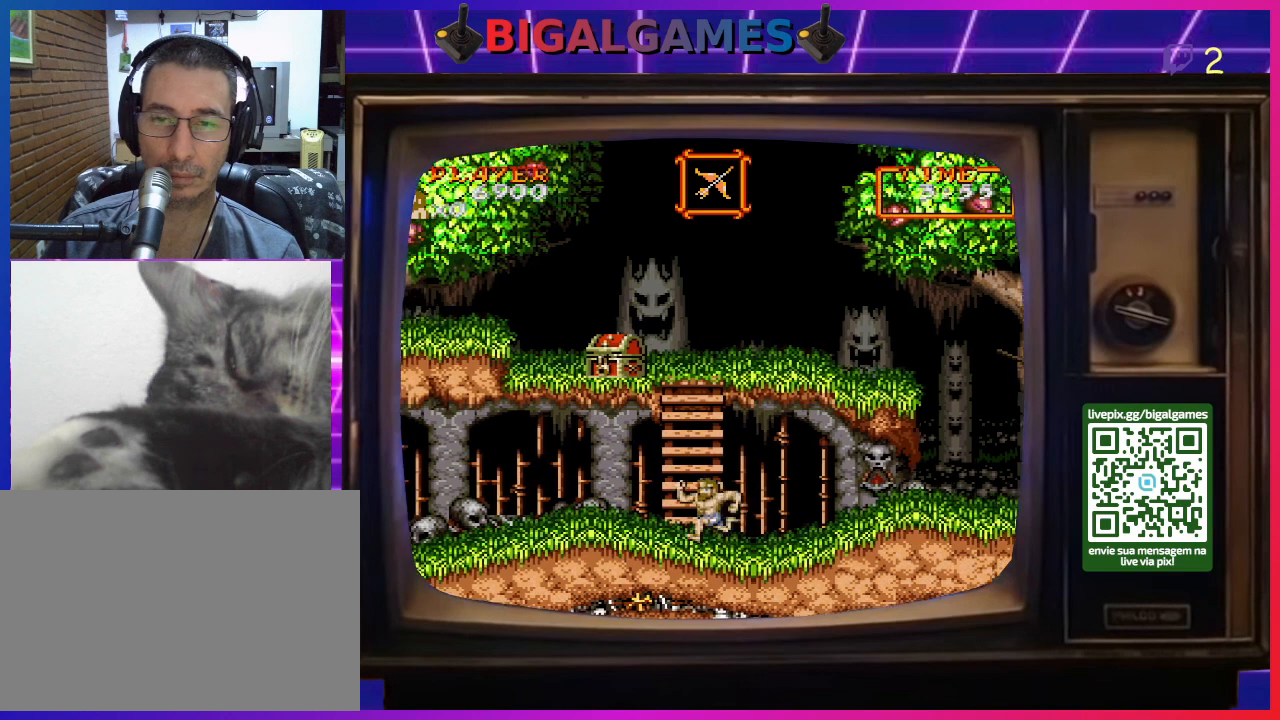
{"buttons": ["DPAD_UP"], "right_stick": "center", "events": [[33, "DPAD_UP", "up"], [100, "DPAD_UP", "down"], [133, "DPAD_LEFT", "up"]]}
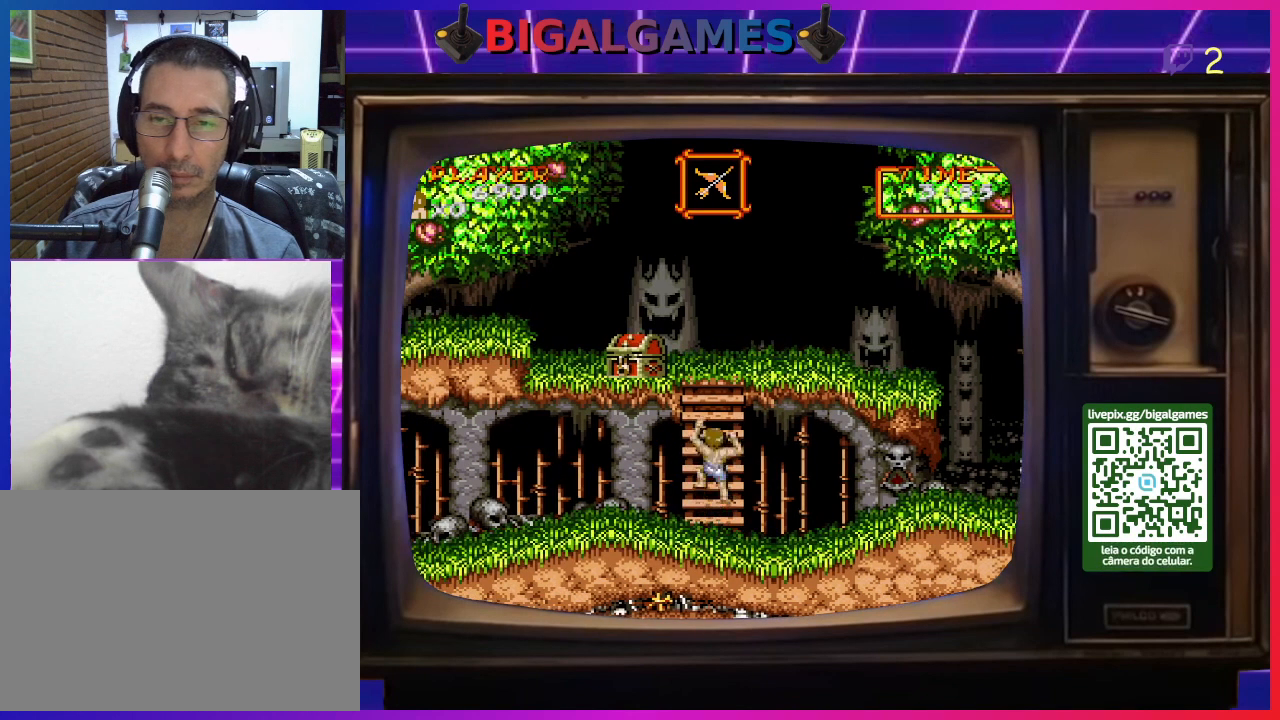
{"buttons": ["DPAD_UP"], "right_stick": "center", "events": []}
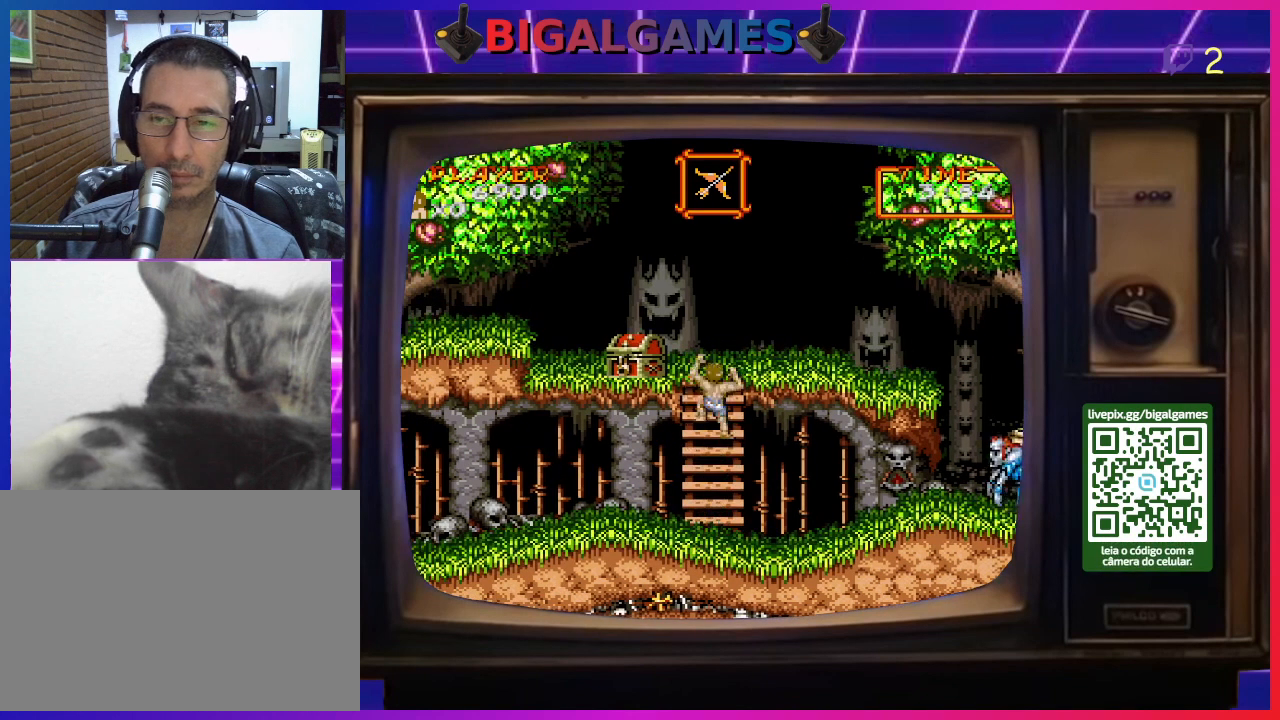
{"buttons": ["DPAD_UP"], "right_stick": "center", "events": []}
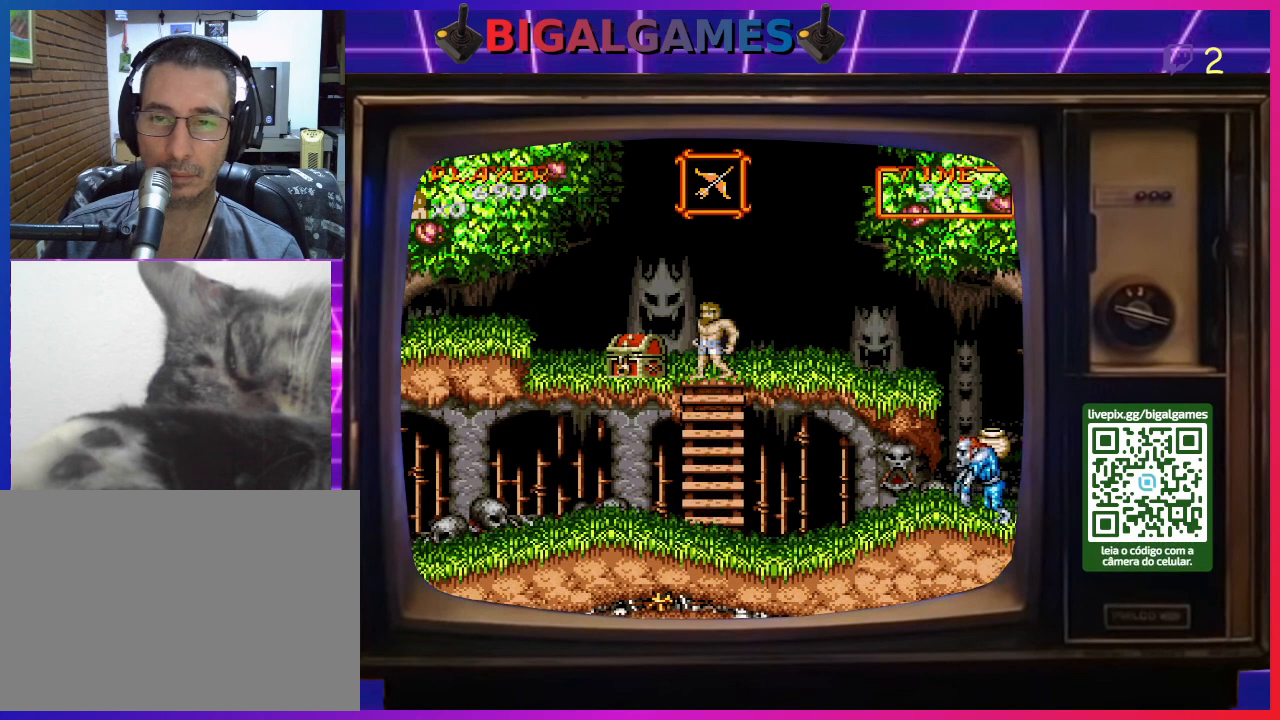
{"buttons": ["CROSS", "DPAD_DOWN"], "right_stick": "center", "events": [[167, "DPAD_LEFT", "down"], [167, "DPAD_UP", "up"], [267, "DPAD_DOWN", "down"], [333, "CROSS", "down"], [333, "DPAD_LEFT", "up"], [433, "CROSS", "up"], [467, "CROSS", "down"]]}
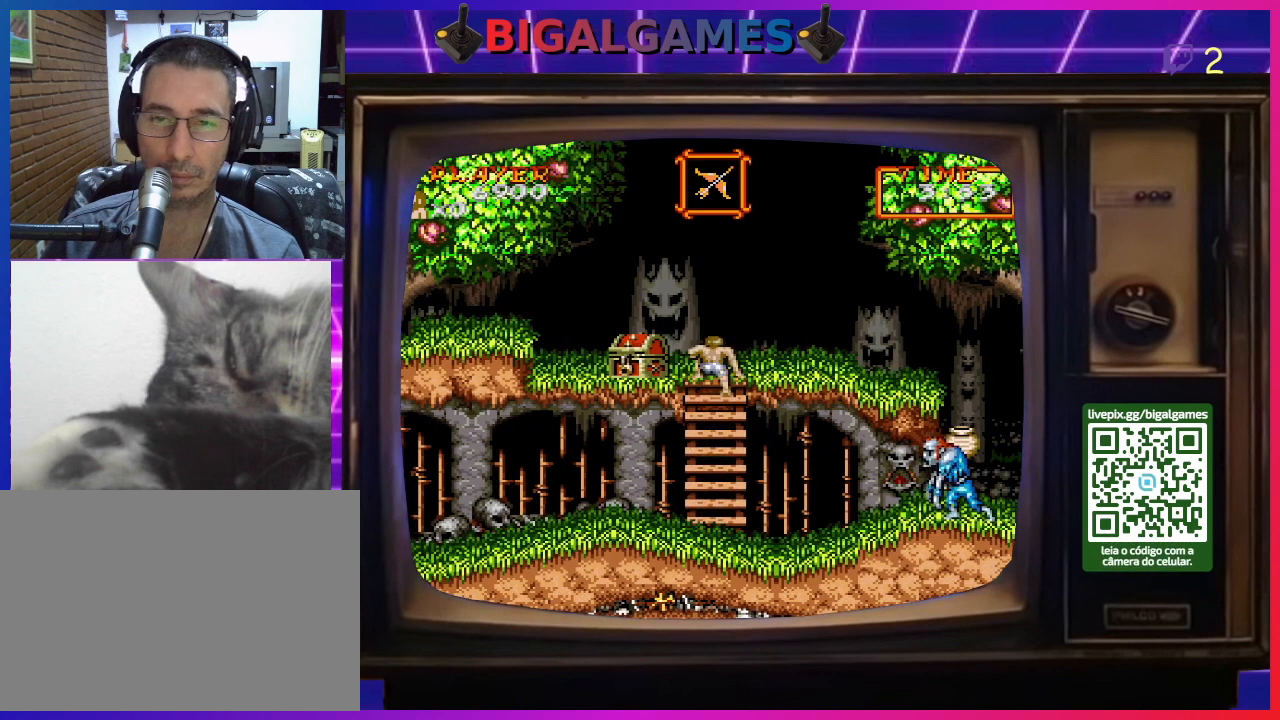
{"buttons": ["DPAD_UP"], "right_stick": "center", "events": [[67, "CROSS", "up"], [133, "CROSS", "down"], [200, "CROSS", "up"], [267, "CROSS", "down"], [333, "CROSS", "up"], [333, "DPAD_LEFT", "down"], [367, "DPAD_DOWN", "up"], [400, "DPAD_LEFT", "up"], [467, "DPAD_UP", "down"]]}
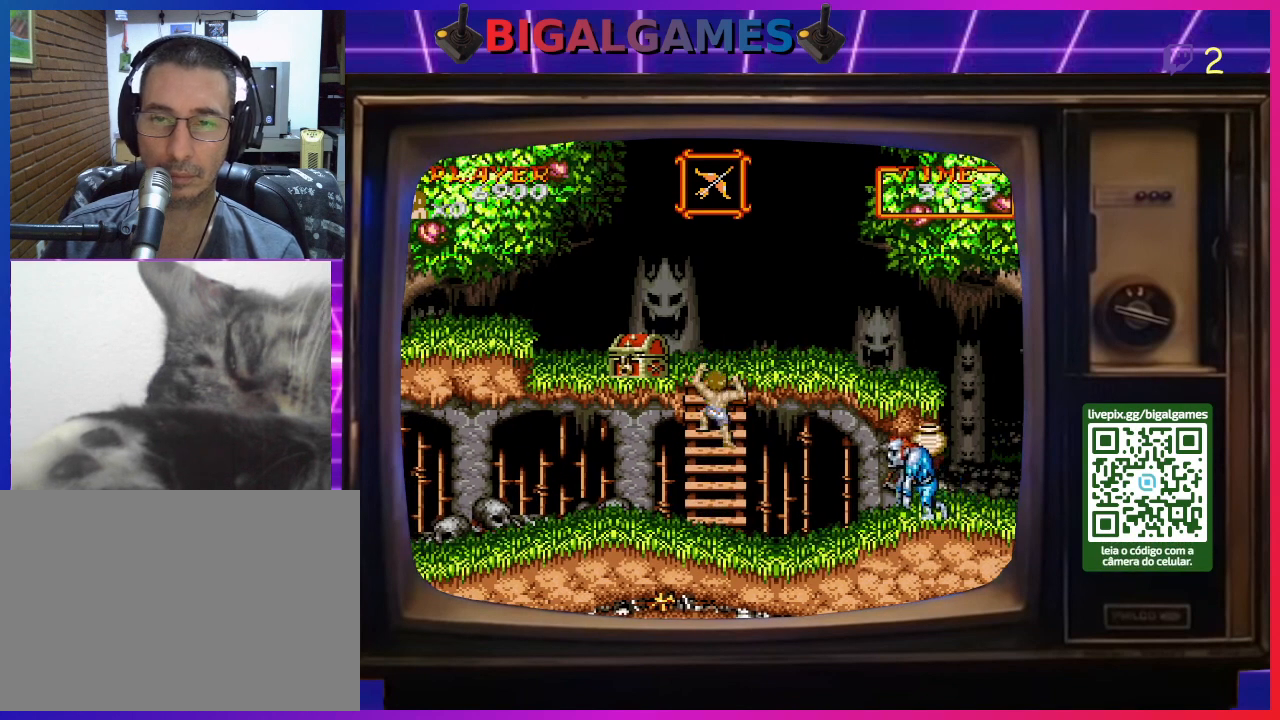
{"buttons": ["DPAD_UP"], "right_stick": "center", "events": []}
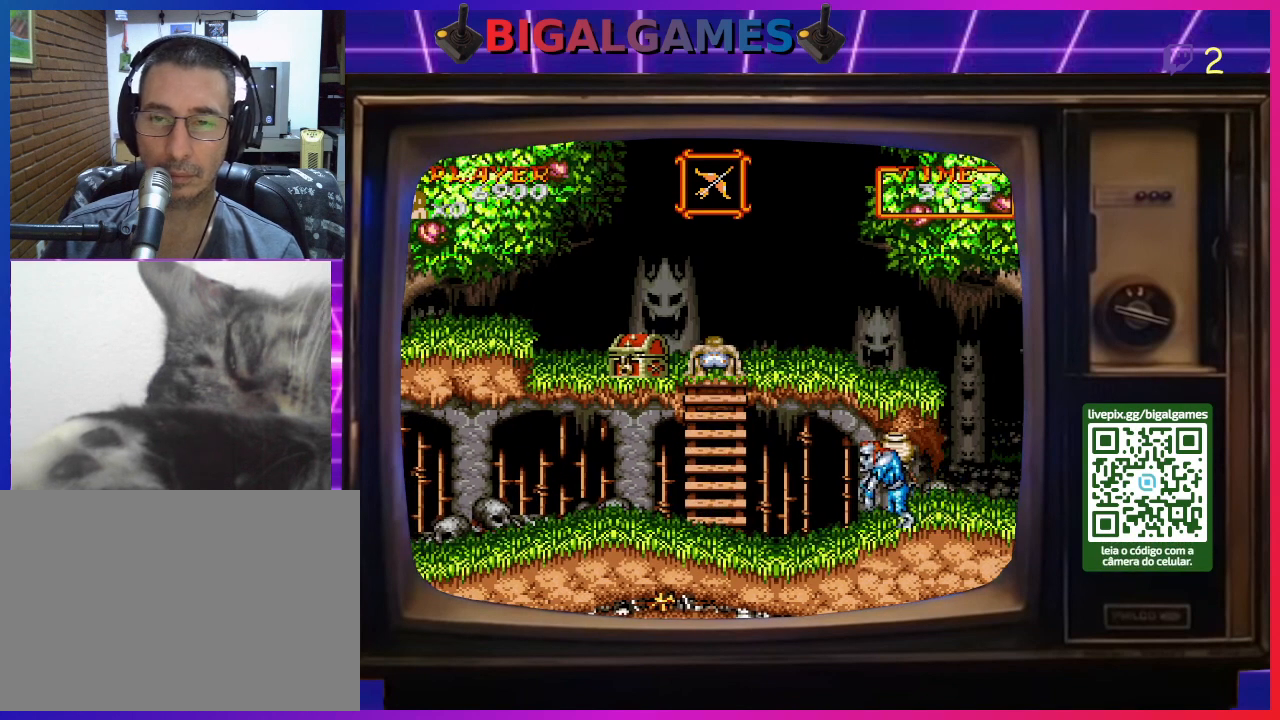
{"buttons": ["DPAD_RIGHT"], "right_stick": "center", "events": [[33, "DPAD_RIGHT", "down"], [67, "DPAD_UP", "up"]]}
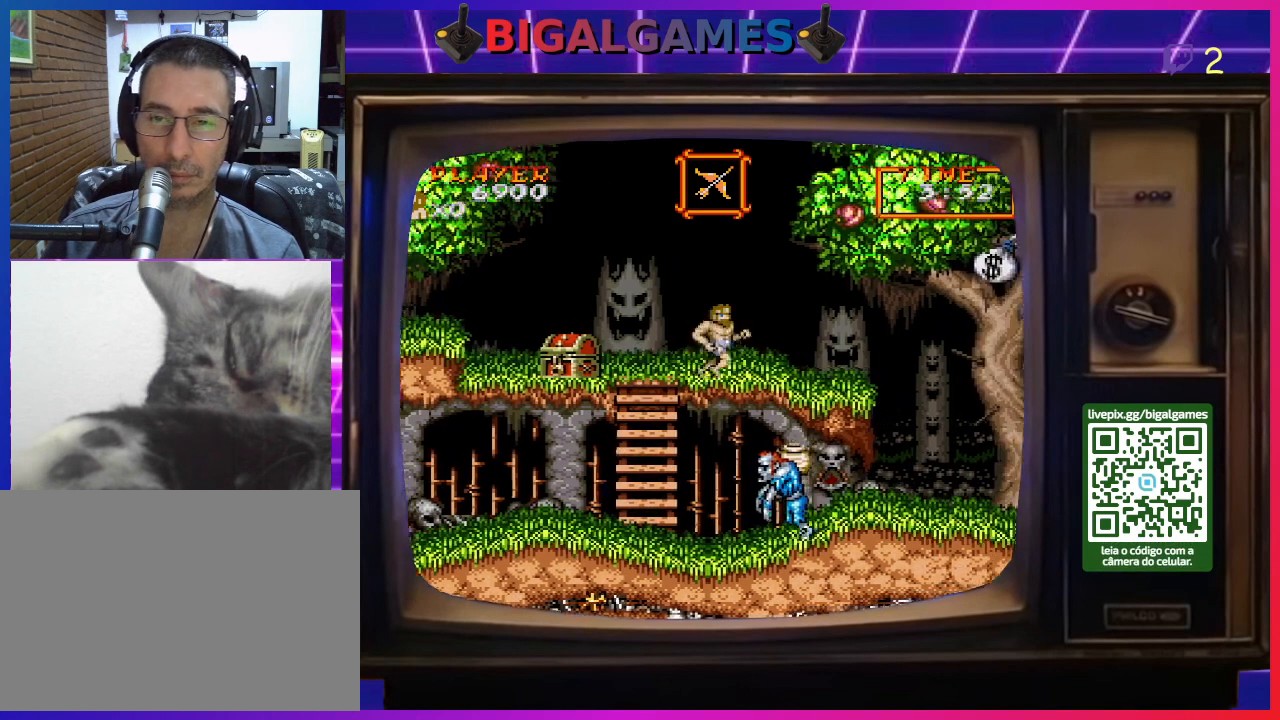
{"buttons": ["CROSS", "DPAD_DOWN"], "right_stick": "center", "events": [[100, "DPAD_DOWN", "down"], [133, "DPAD_RIGHT", "up"], [300, "DPAD_LEFT", "down"], [333, "CROSS", "down"], [367, "DPAD_LEFT", "up"], [433, "CROSS", "up"], [467, "CROSS", "down"]]}
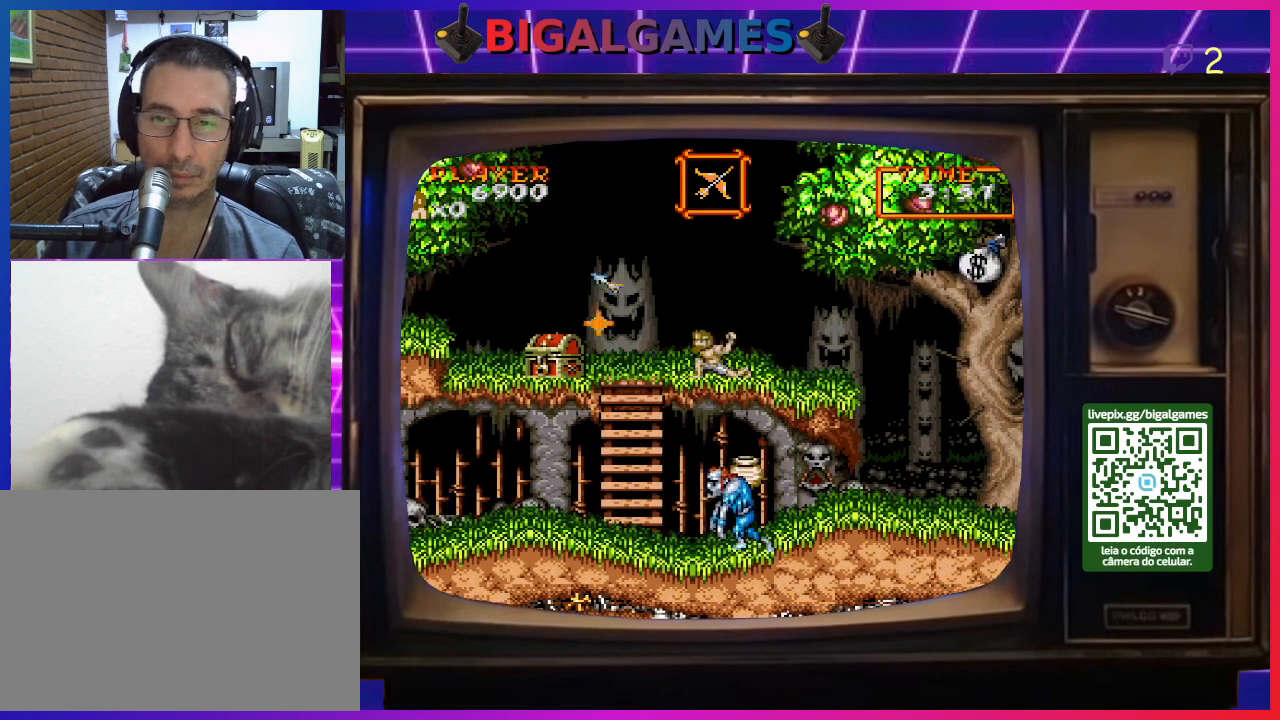
{"buttons": ["DPAD_DOWN"], "right_stick": "center", "events": [[67, "CROSS", "up"], [67, "DPAD_DOWN", "up"], [67, "DPAD_LEFT", "down"], [167, "CROSS", "down"], [233, "CROSS", "up"], [233, "DPAD_DOWN", "down"], [267, "CROSS", "down"], [300, "DPAD_LEFT", "up"], [367, "CROSS", "up"], [433, "CROSS", "down"], [500, "CROSS", "up"]]}
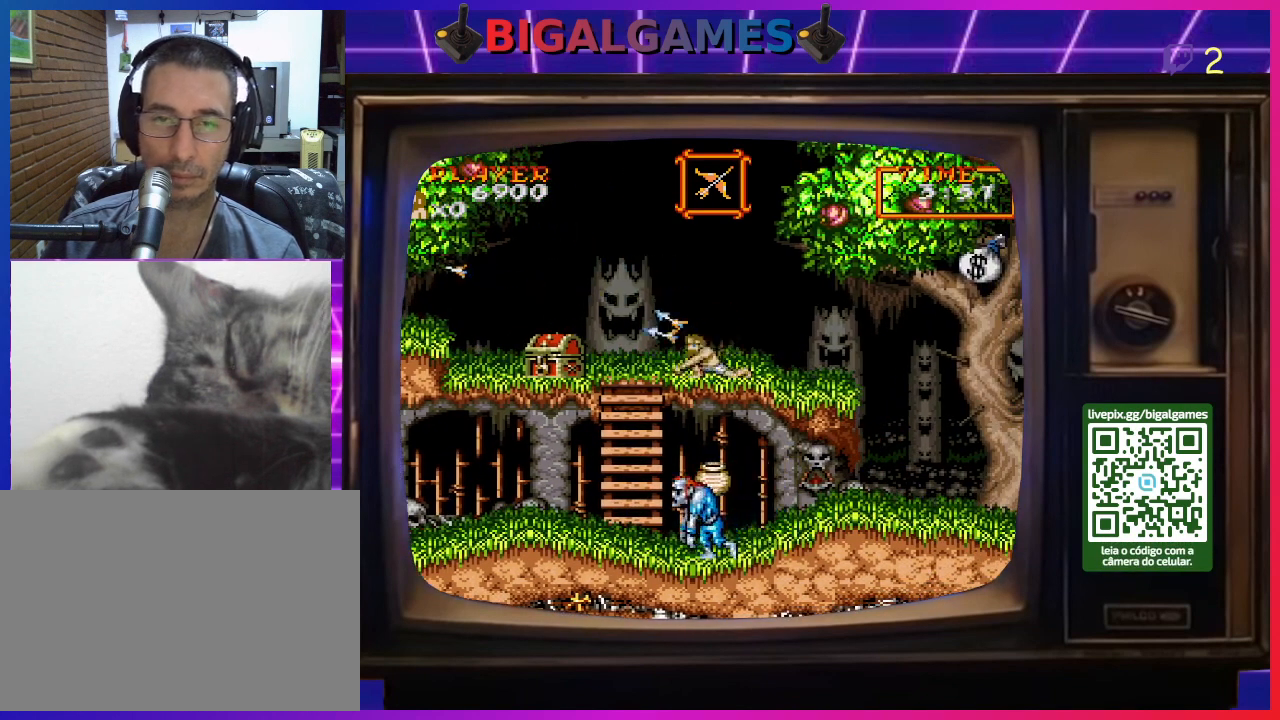
{"buttons": ["DPAD_DOWN"], "right_stick": "center", "events": [[67, "CROSS", "down"], [167, "CROSS", "up"], [233, "CROSS", "down"], [333, "CROSS", "up"], [367, "CROSS", "down"], [467, "CROSS", "up"]]}
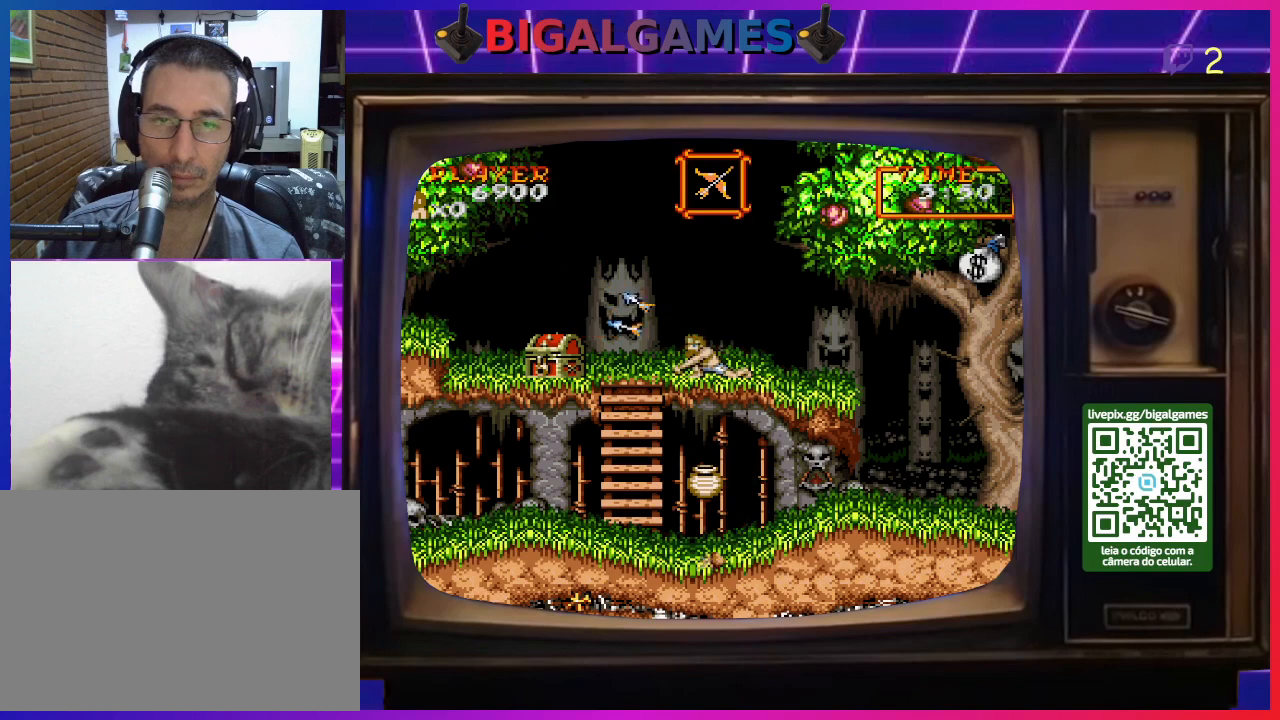
{"buttons": ["CROSS", "DPAD_DOWN"], "right_stick": "center", "events": [[33, "CROSS", "down"], [133, "CROSS", "up"], [167, "CROSS", "down"], [267, "CROSS", "up"], [333, "CROSS", "down"], [367, "CROSS", "up"], [467, "CROSS", "down"]]}
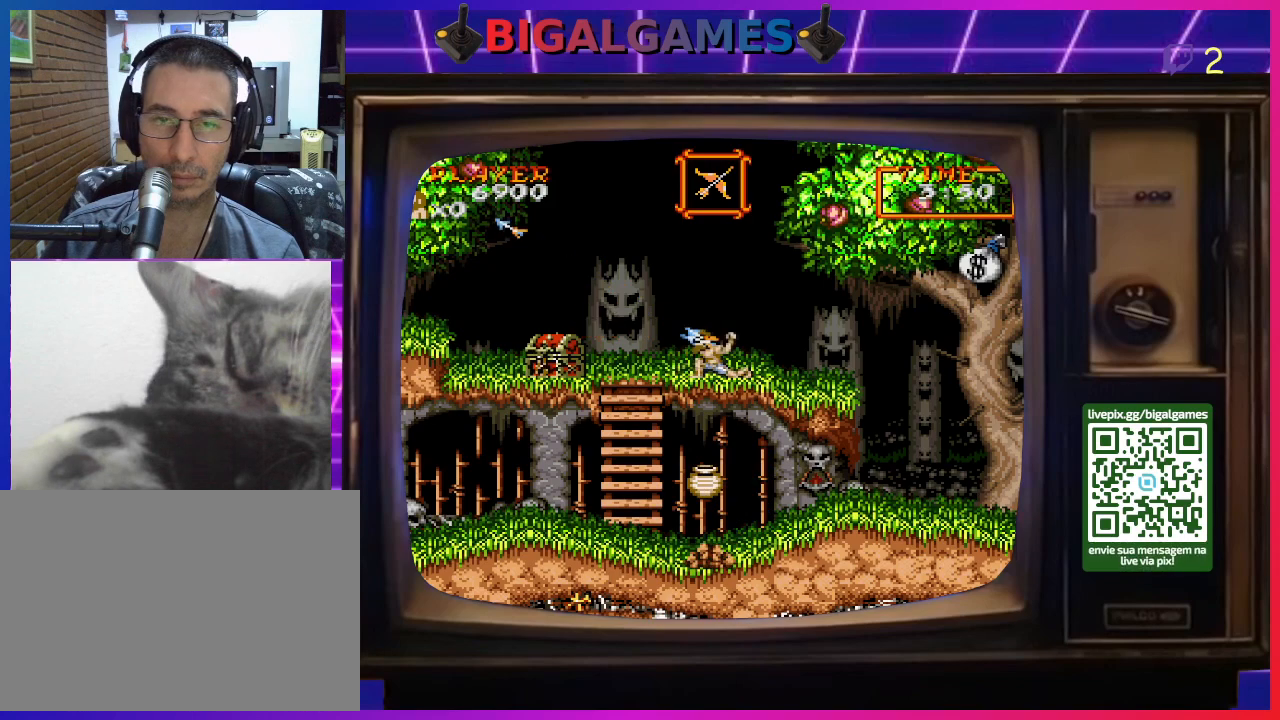
{"buttons": ["DPAD_DOWN"], "right_stick": "center", "events": [[67, "CROSS", "up"], [133, "CROSS", "down"], [200, "CROSS", "up"], [267, "CROSS", "down"], [367, "CROSS", "up"], [433, "CROSS", "down"], [500, "CROSS", "up"]]}
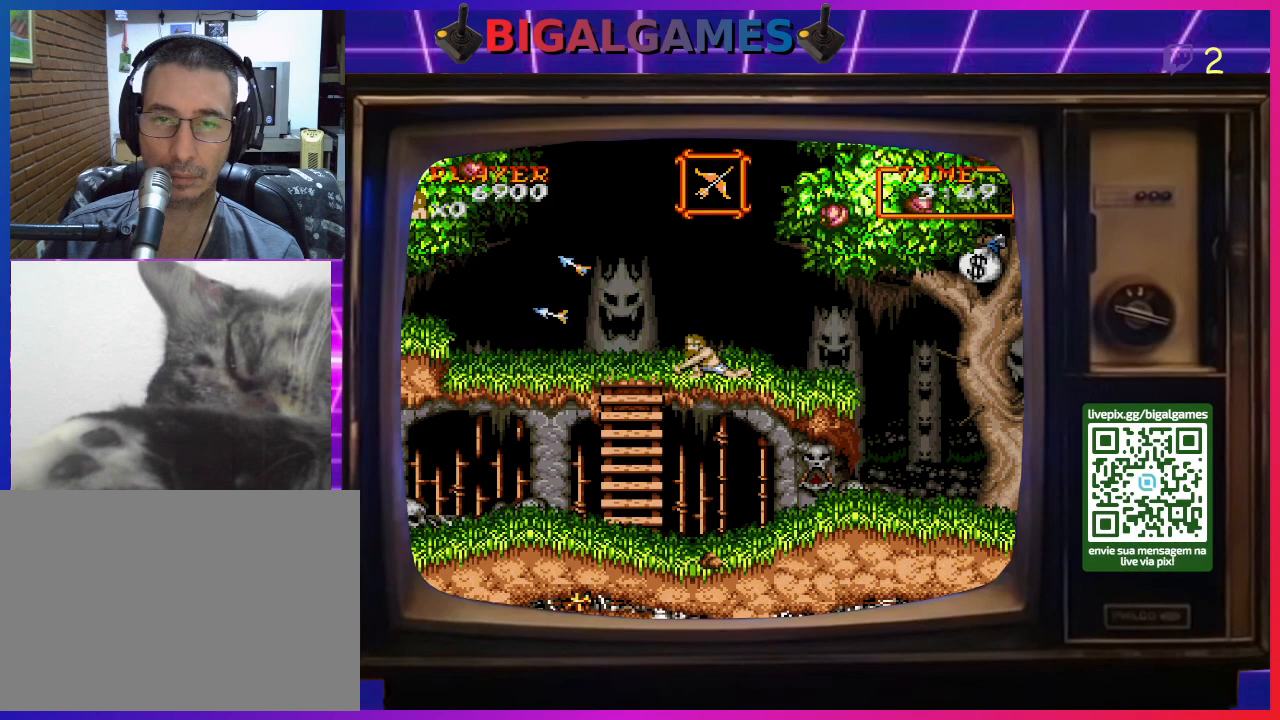
{"buttons": ["DPAD_DOWN"], "right_stick": "center", "events": [[67, "CROSS", "down"], [167, "CROSS", "up"], [233, "CROSS", "down"], [300, "CROSS", "up"], [367, "CROSS", "down"], [467, "CROSS", "up"]]}
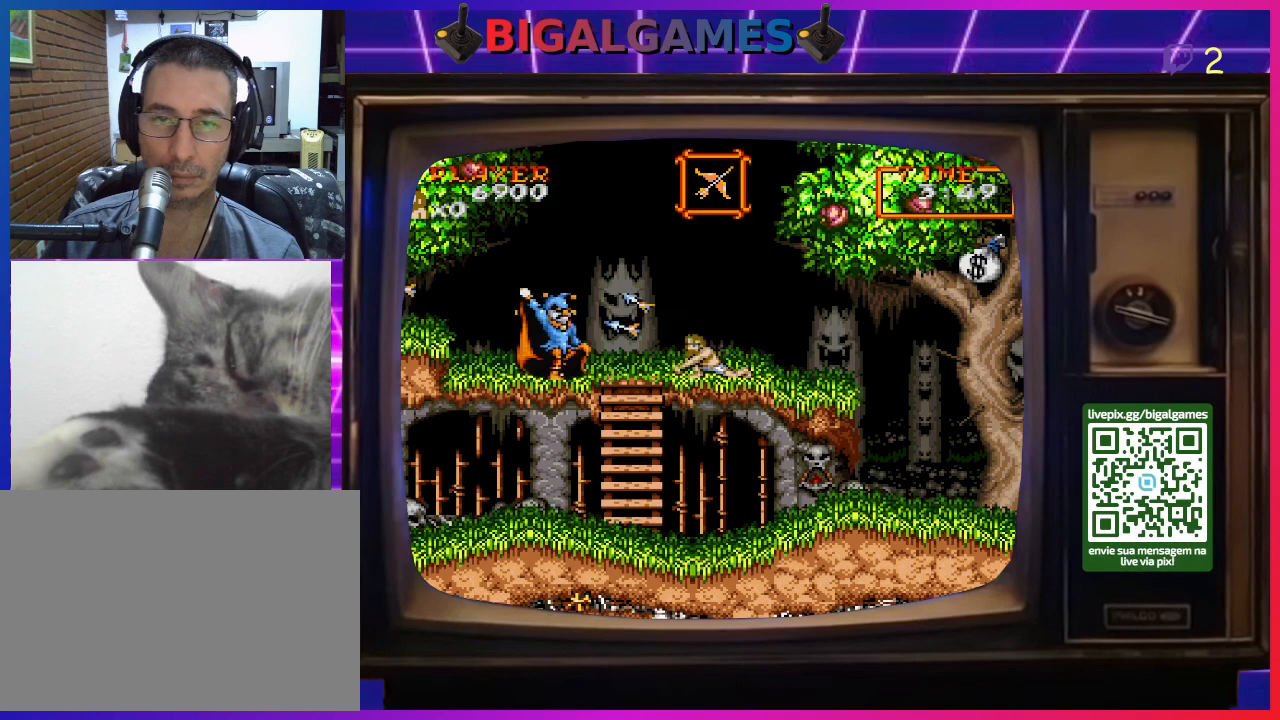
{"buttons": ["CROSS", "DPAD_DOWN"], "right_stick": "center", "events": [[33, "CROSS", "down"], [100, "CROSS", "up"], [167, "CROSS", "down"], [267, "CROSS", "up"], [333, "CROSS", "down"], [433, "CROSS", "up"], [467, "CROSS", "down"]]}
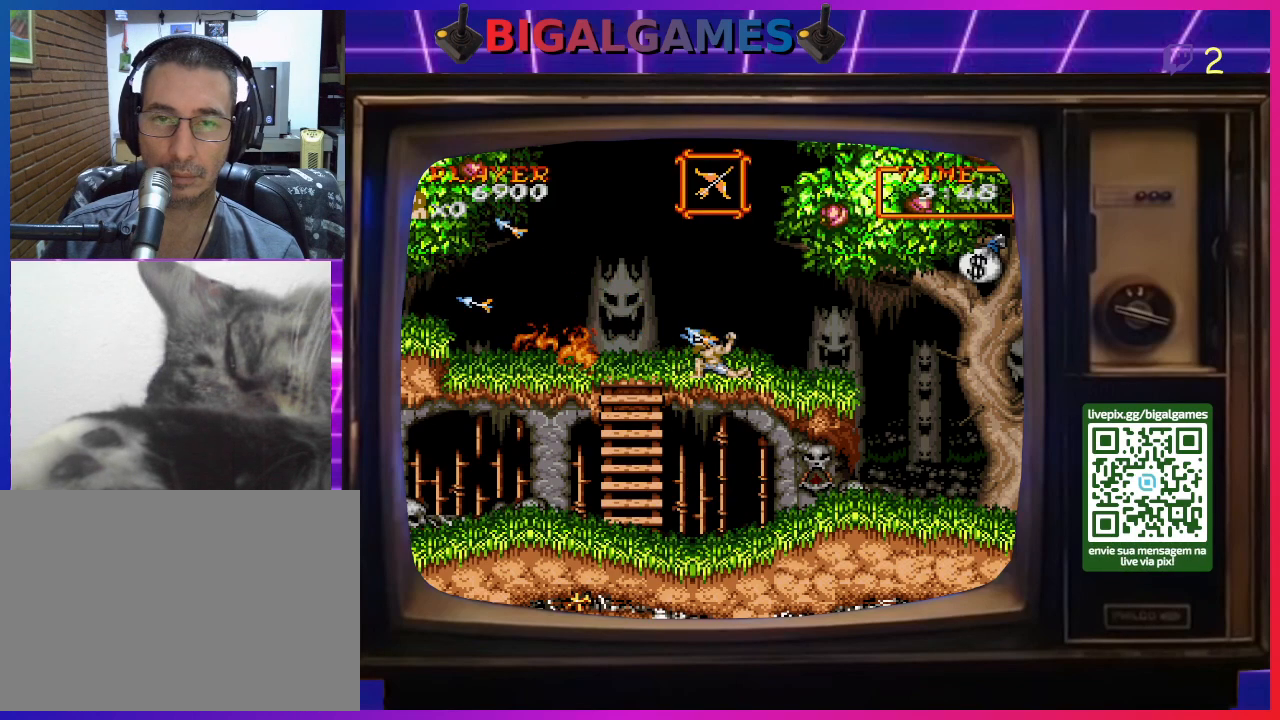
{"buttons": ["CROSS", "DPAD_DOWN"], "right_stick": "center", "events": [[67, "CROSS", "up"], [133, "CROSS", "down"], [233, "CROSS", "up"], [300, "CROSS", "down"], [367, "CROSS", "up"], [433, "CROSS", "down"]]}
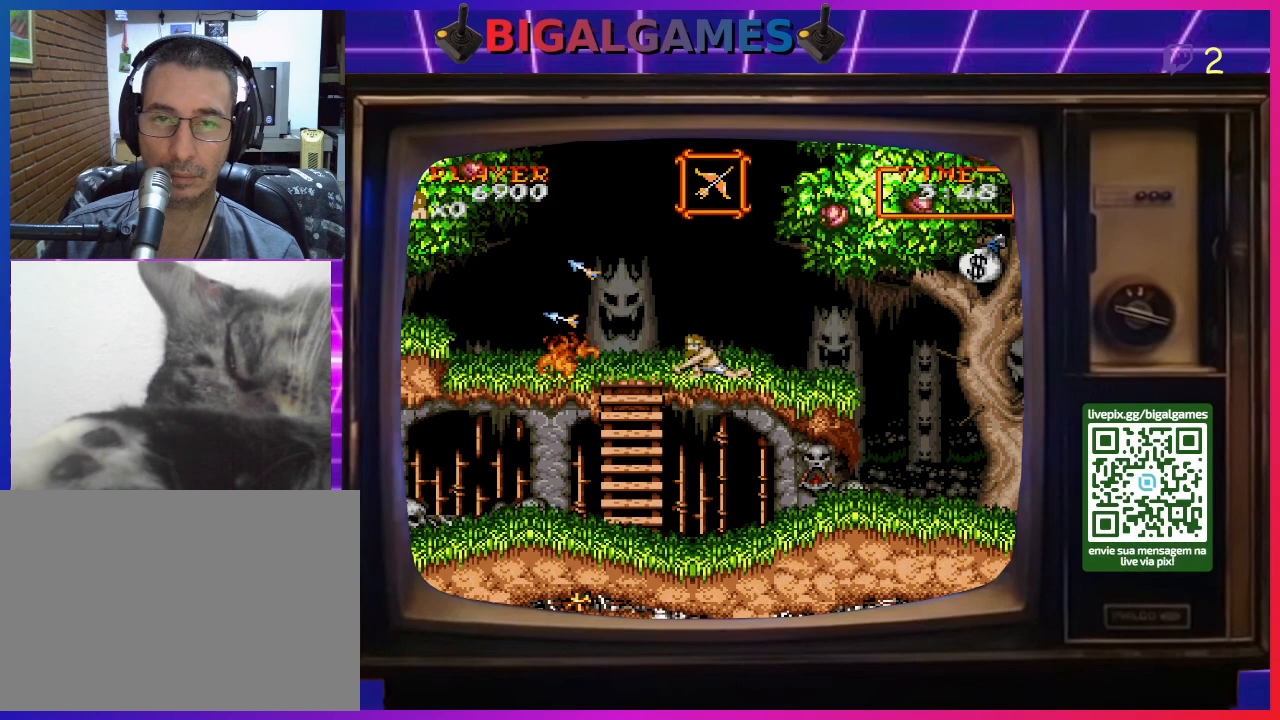
{"buttons": ["DPAD_RIGHT"], "right_stick": "center", "events": [[33, "CROSS", "up"], [100, "CROSS", "down"], [167, "CROSS", "up"], [300, "DPAD_DOWN", "up"], [500, "DPAD_RIGHT", "down"]]}
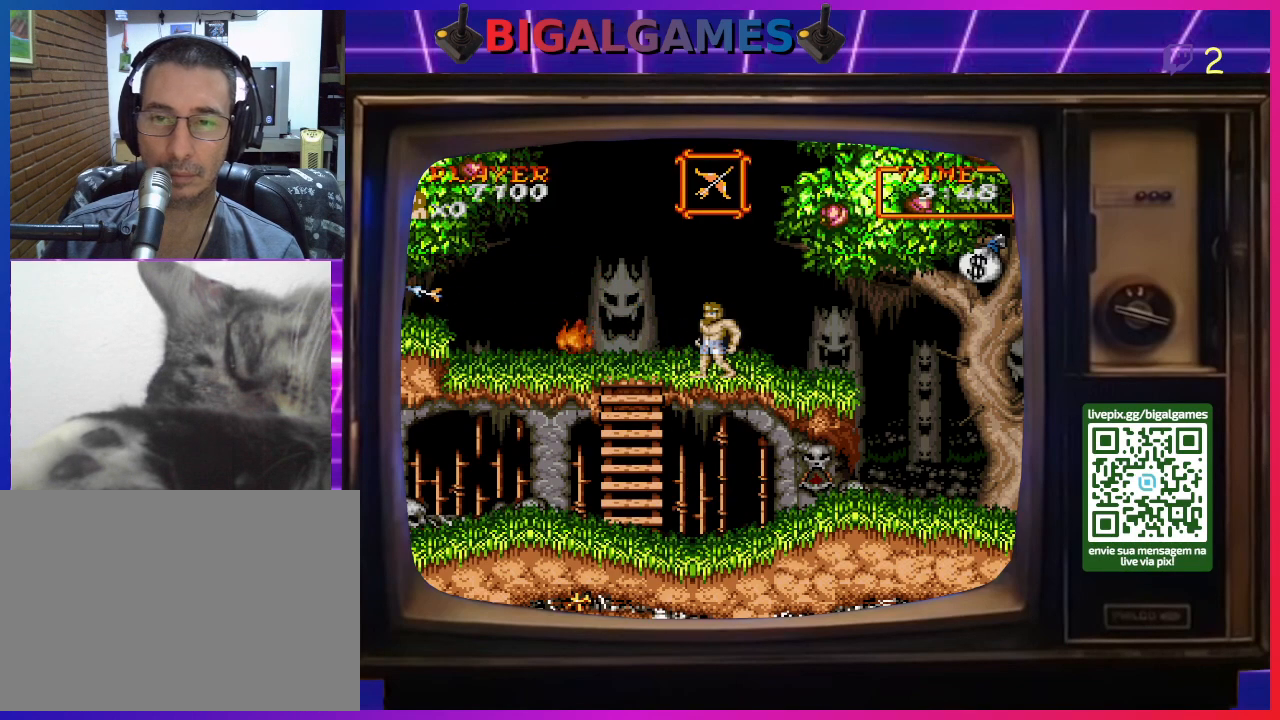
{"buttons": [], "right_stick": "center", "events": [[467, "DPAD_RIGHT", "up"]]}
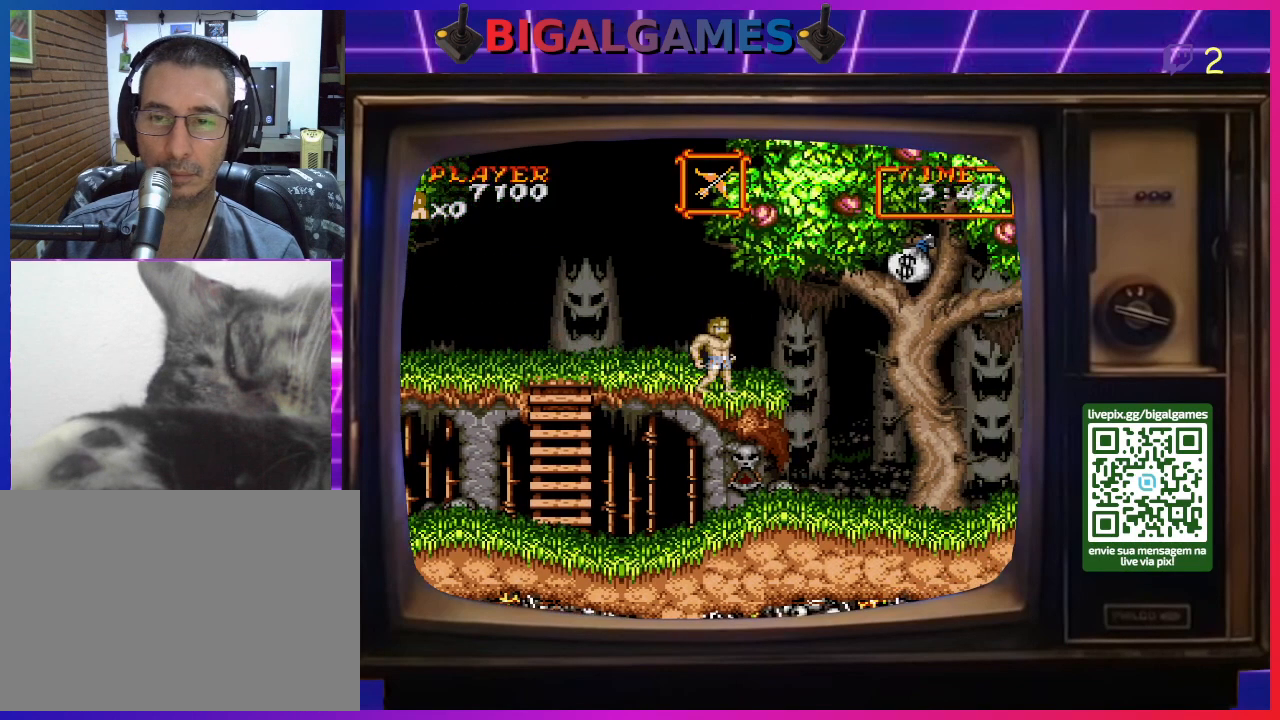
{"buttons": ["CIRCLE", "DPAD_RIGHT"], "right_stick": "center", "events": [[167, "DPAD_RIGHT", "down"], [400, "CIRCLE", "down"]]}
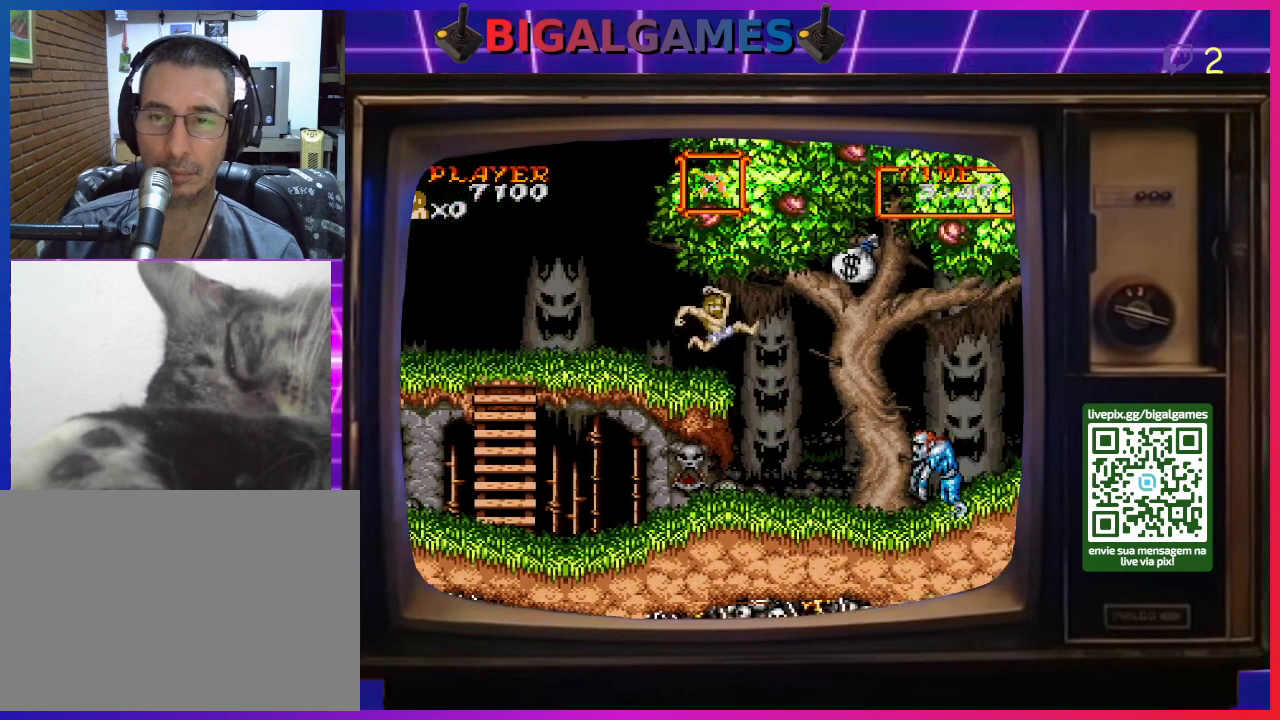
{"buttons": ["CIRCLE", "DPAD_RIGHT"], "right_stick": "center", "events": [[133, "CIRCLE", "up"], [400, "CIRCLE", "down"]]}
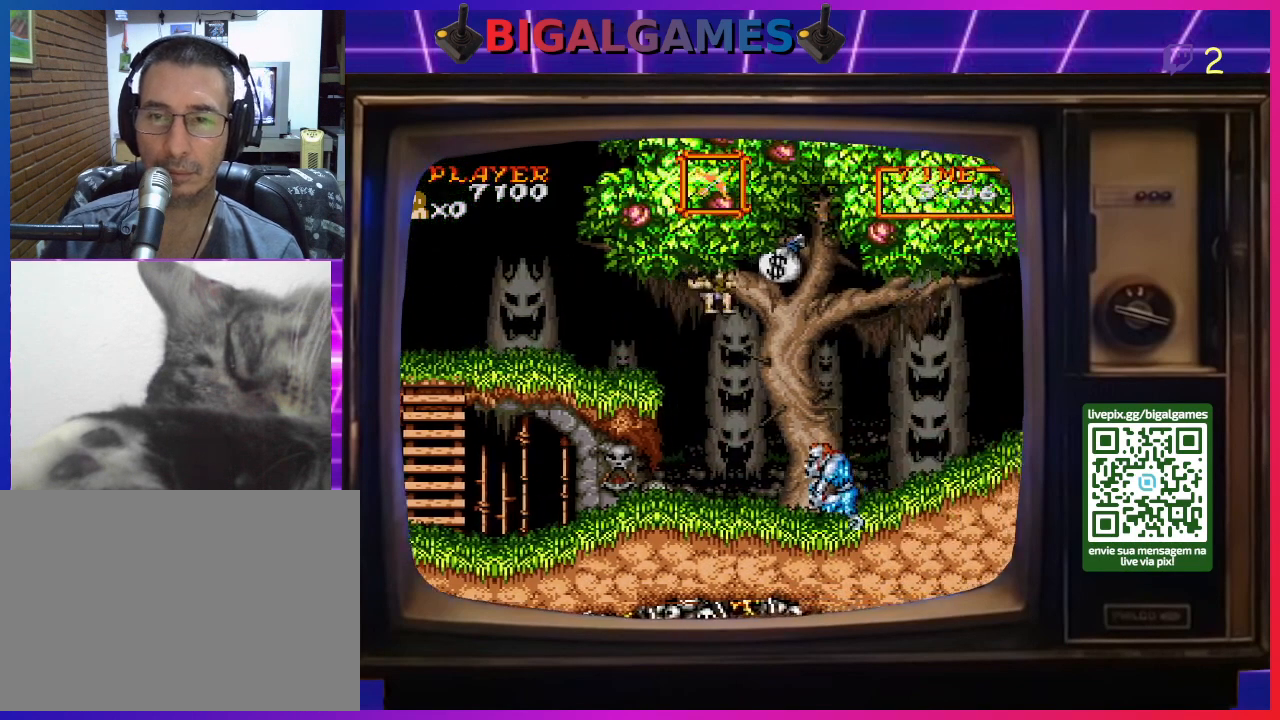
{"buttons": ["DPAD_RIGHT"], "right_stick": "center", "events": [[200, "CIRCLE", "up"]]}
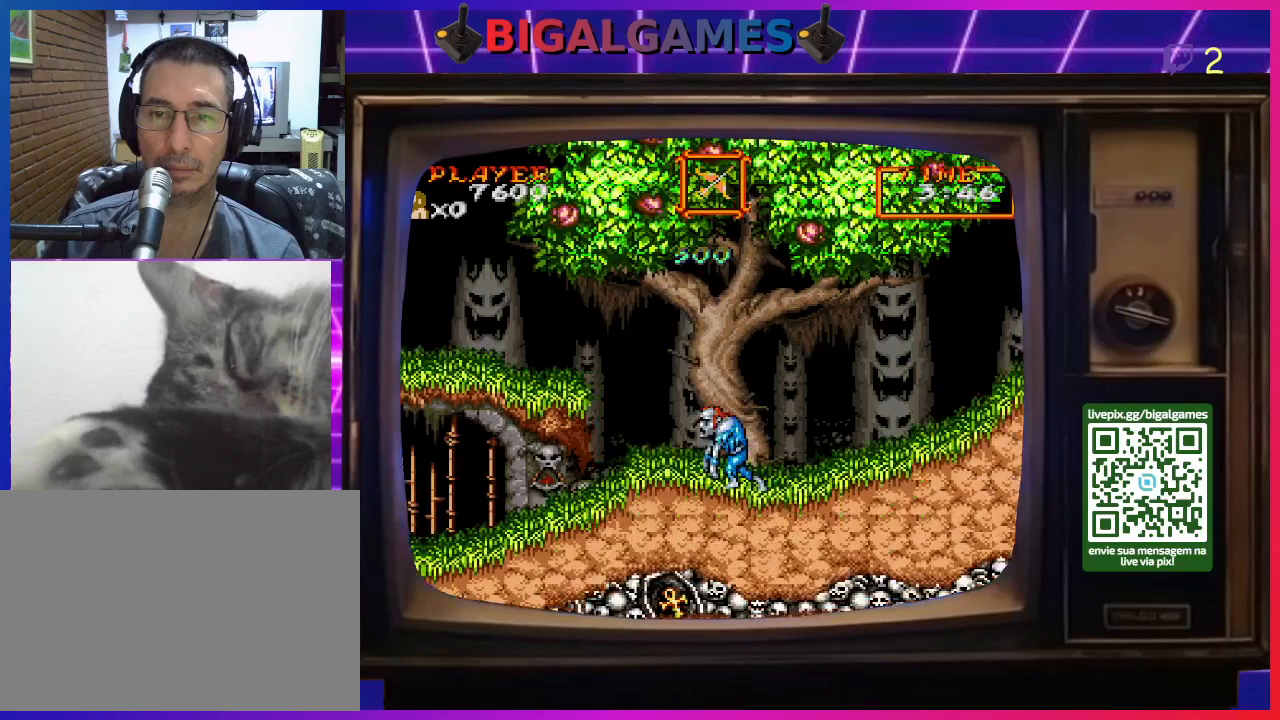
{"buttons": ["DPAD_RIGHT"], "right_stick": "center", "events": []}